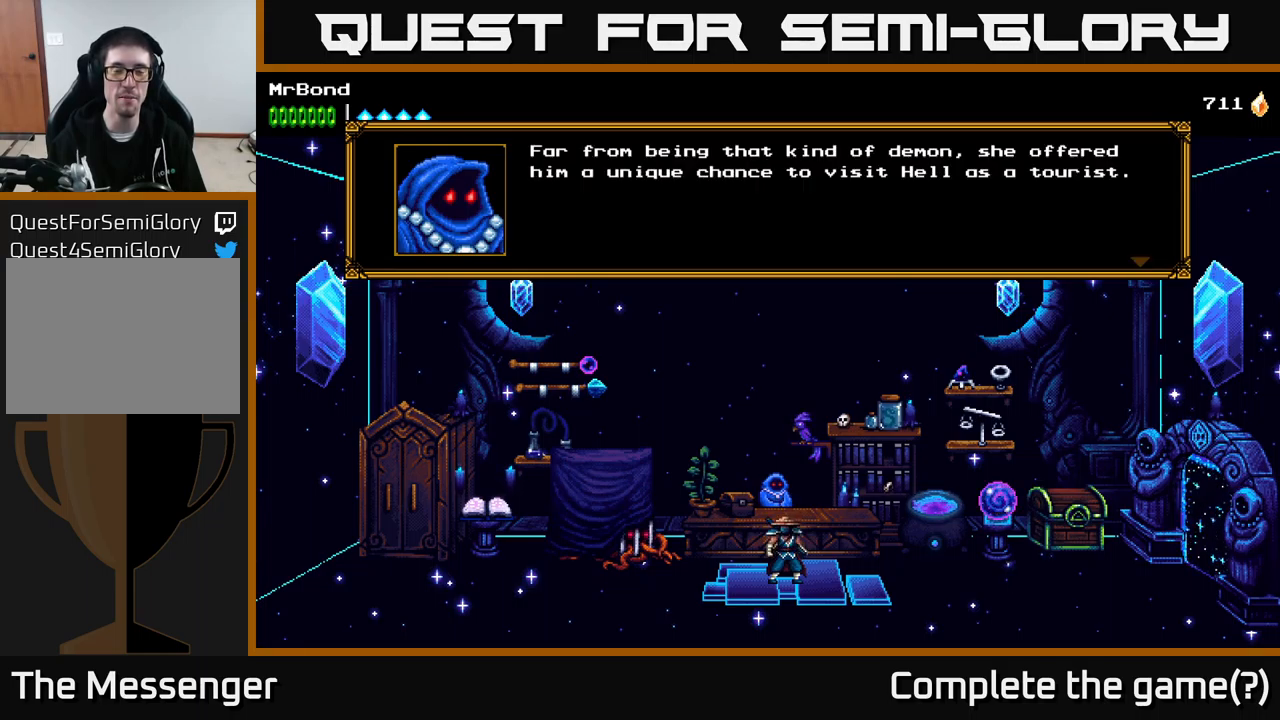
Gameplay with a controller (Xbox layout); each line is a JSON object with the inputs held at the frame after it. "events" lists button and stick changes between this image and that frame as [ms after this image, input, new state], when the widget could be followed in between. Not read: left_stick.
{"buttons": [], "right_stick": "center", "events": []}
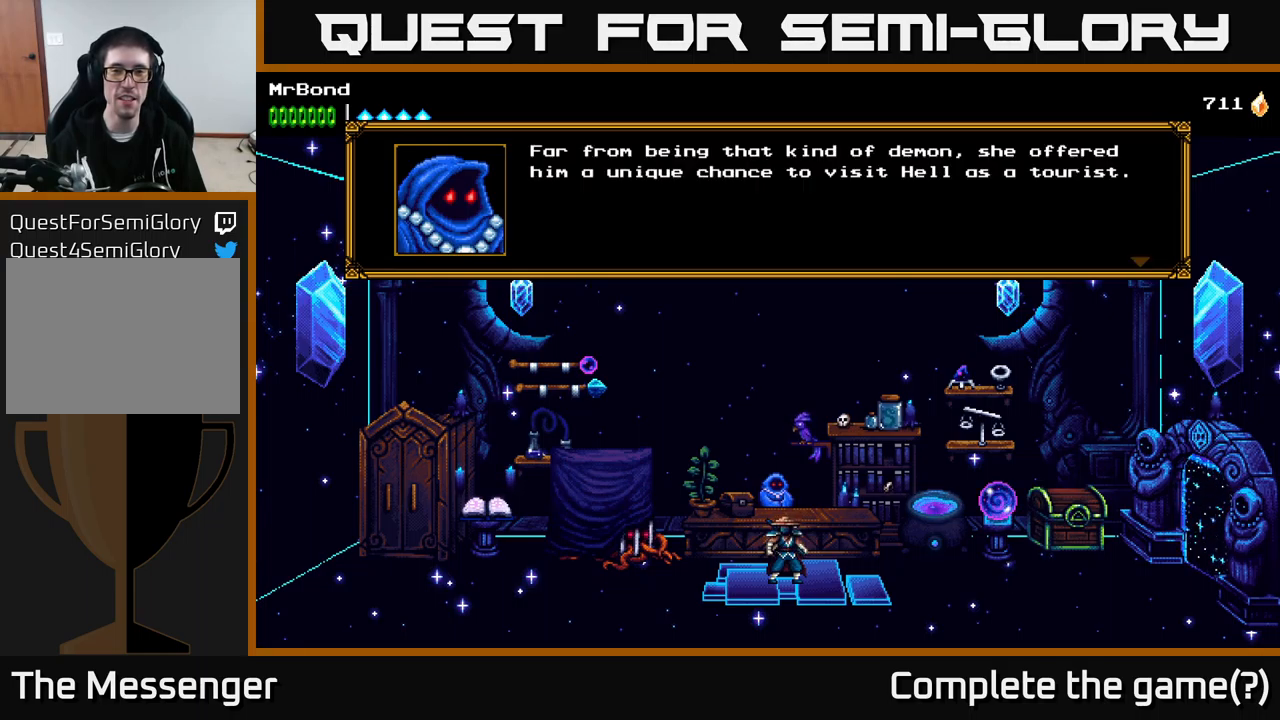
{"buttons": [], "right_stick": "center", "events": []}
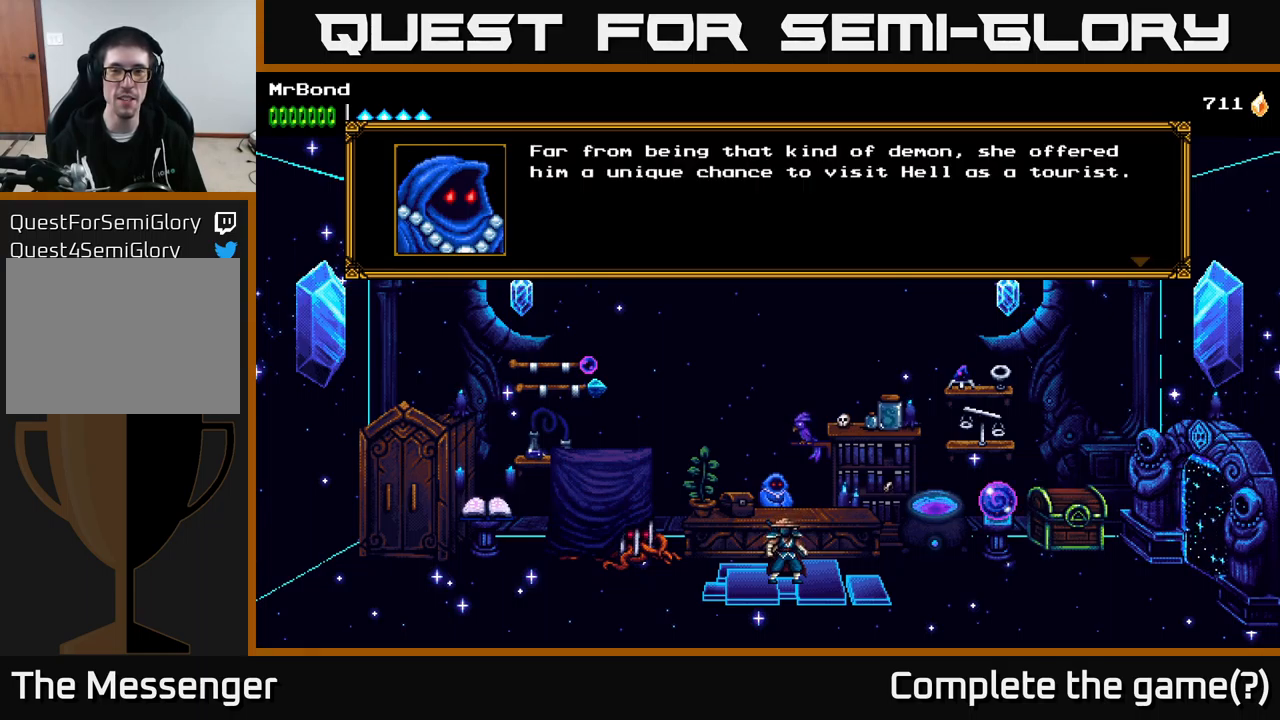
{"buttons": [], "right_stick": "center", "events": []}
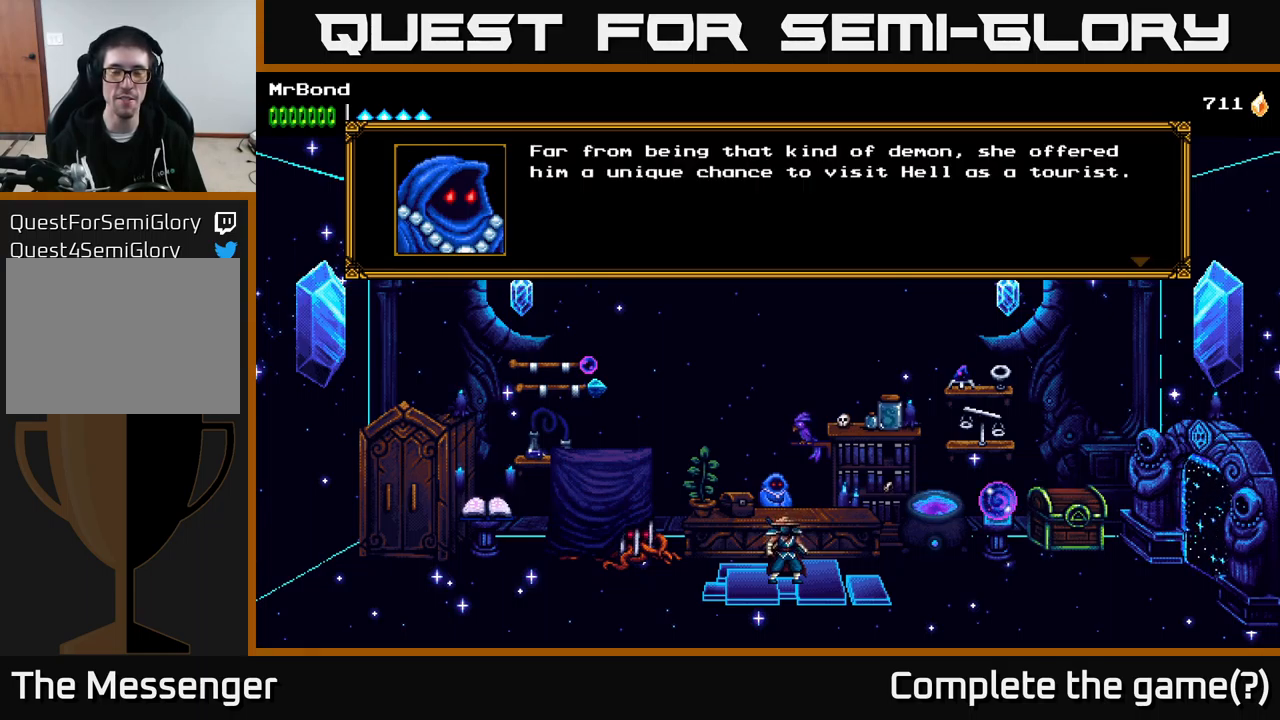
{"buttons": [], "right_stick": "center", "events": [[117, "A", "down"], [333, "A", "up"]]}
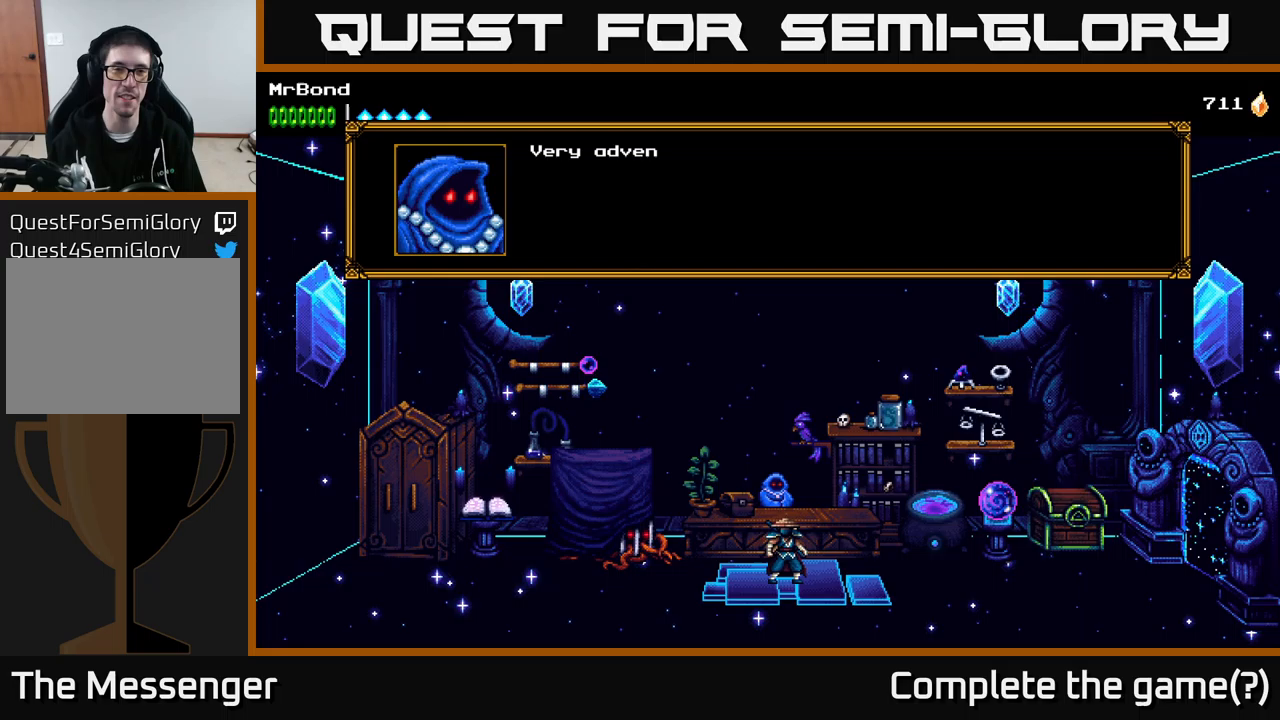
{"buttons": [], "right_stick": "center", "events": [[50, "A", "down"], [217, "A", "up"]]}
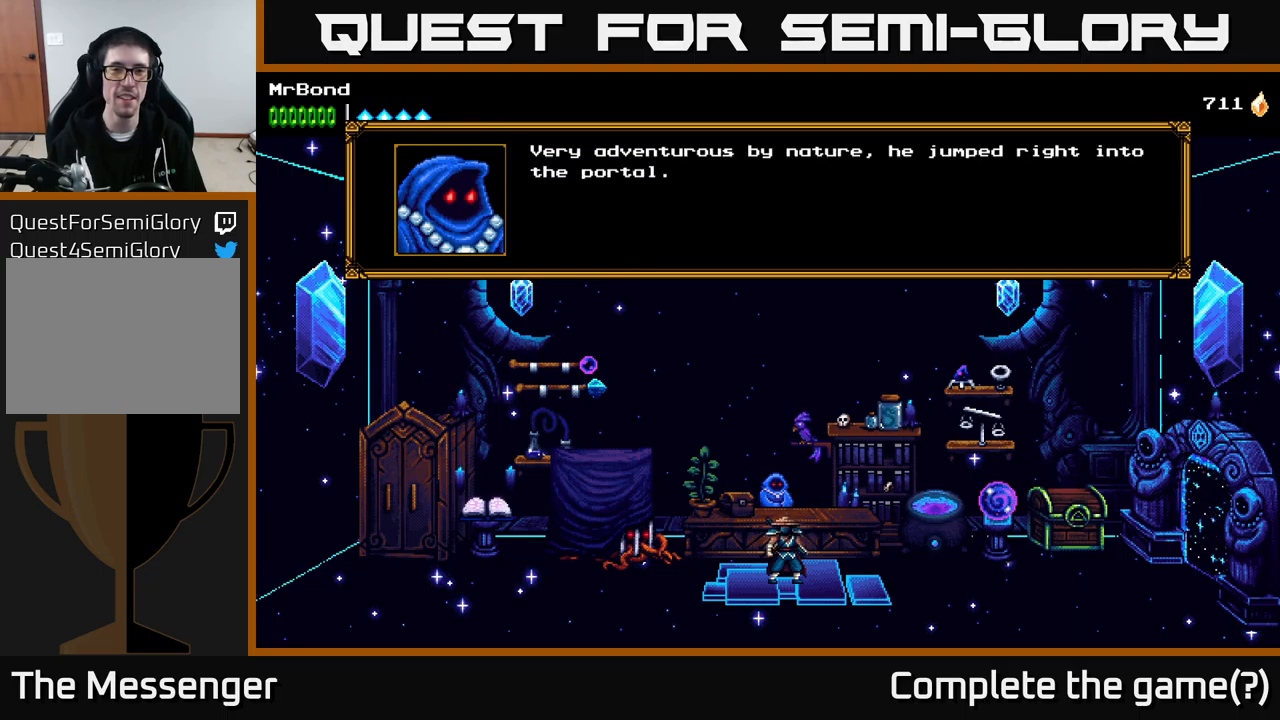
{"buttons": [], "right_stick": "center", "events": []}
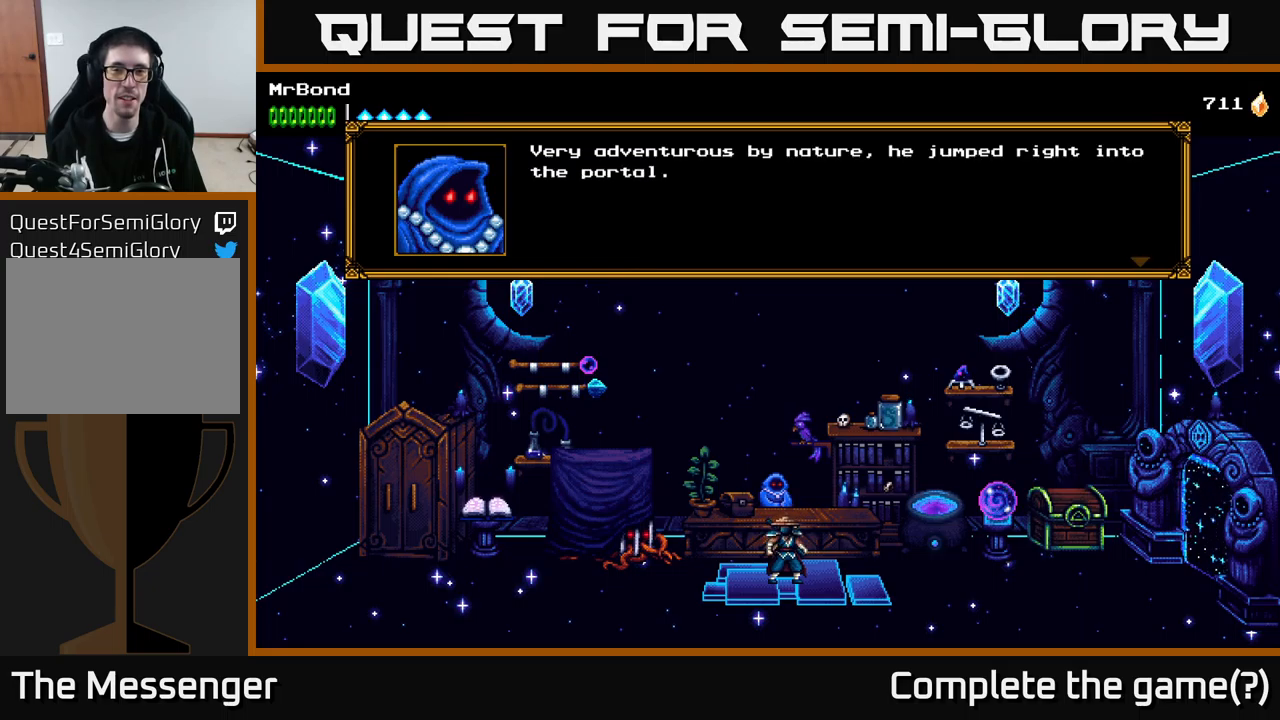
{"buttons": [], "right_stick": "center", "events": []}
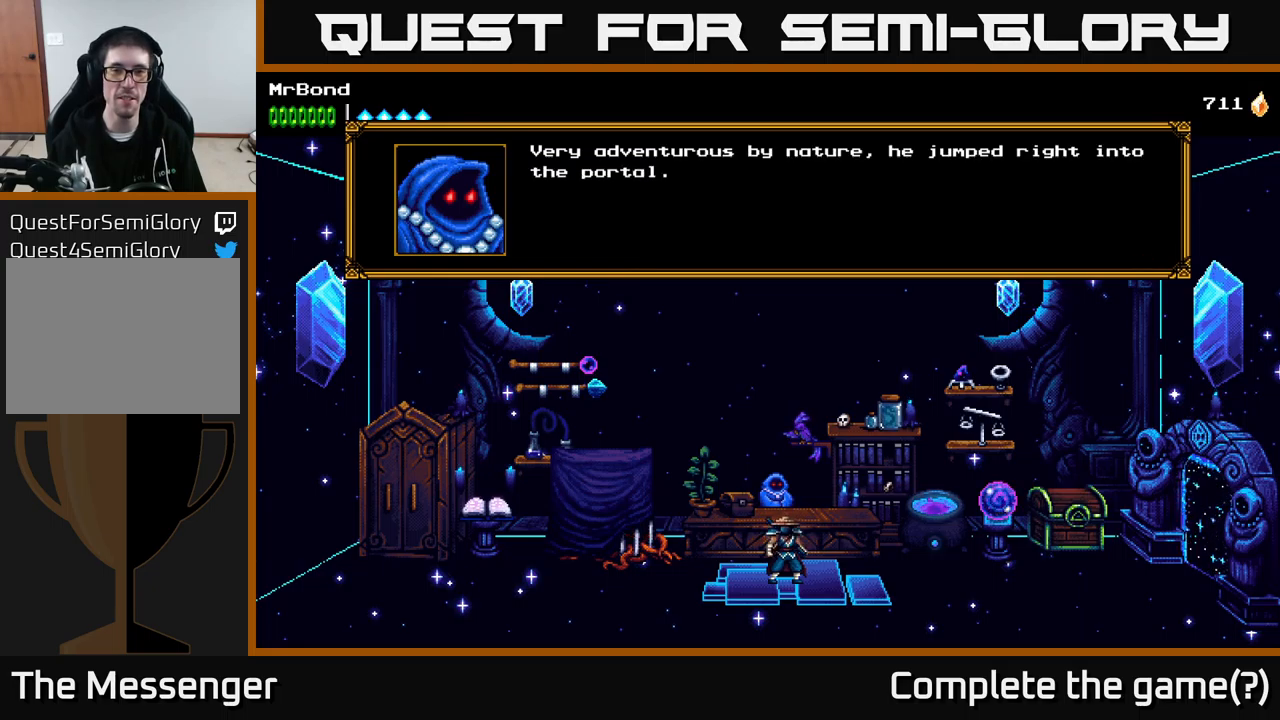
{"buttons": ["A"], "right_stick": "center", "events": [[84, "A", "down"], [234, "A", "up"], [367, "A", "down"]]}
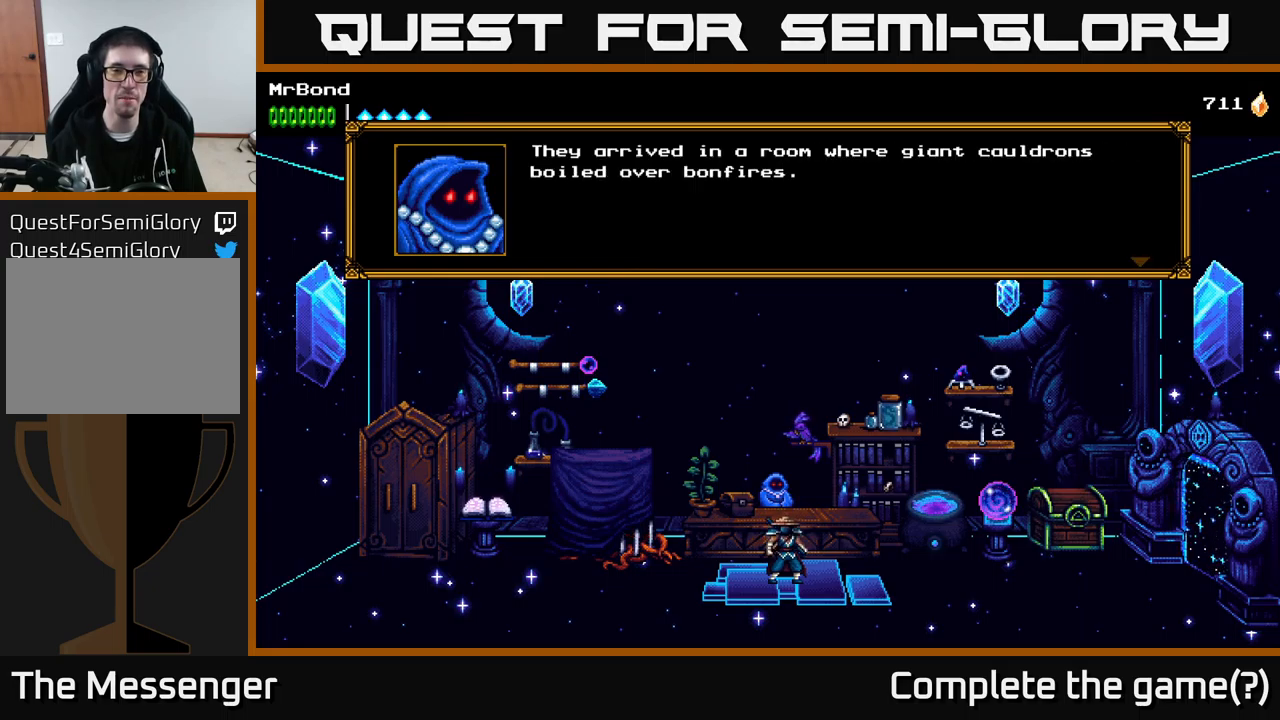
{"buttons": [], "right_stick": "center", "events": [[50, "A", "up"]]}
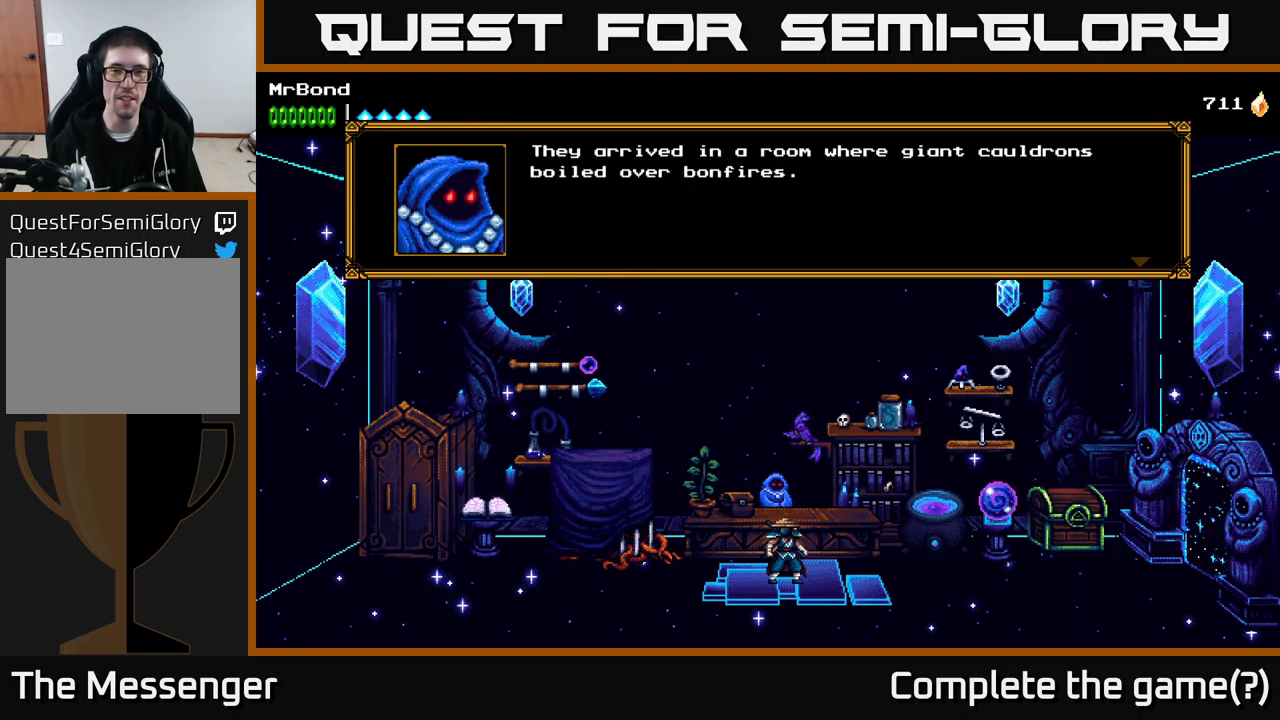
{"buttons": [], "right_stick": "center", "events": []}
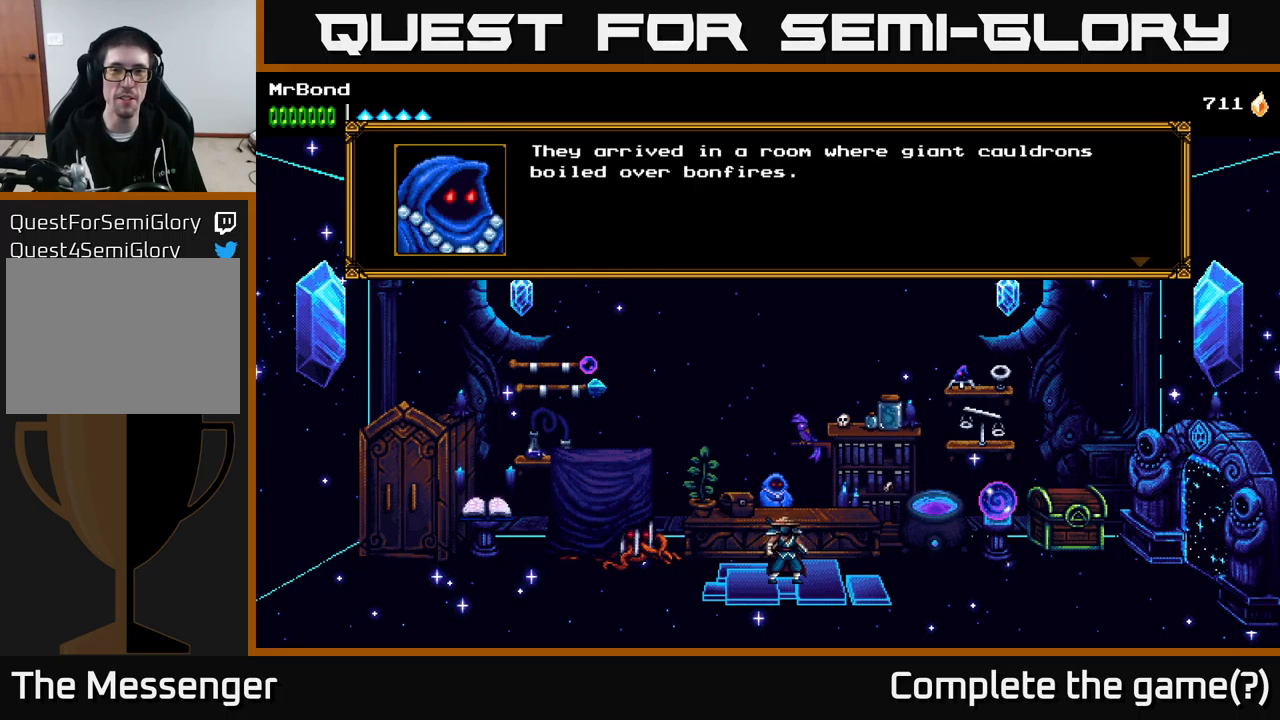
{"buttons": [], "right_stick": "center", "events": []}
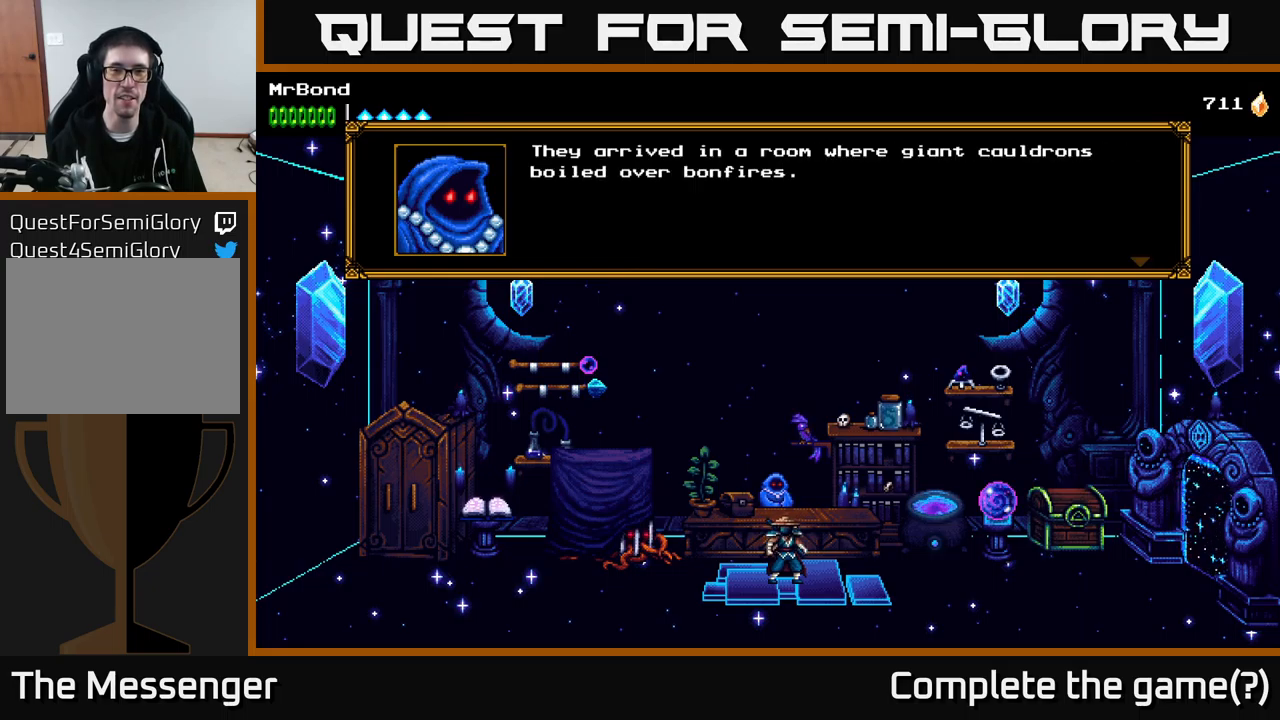
{"buttons": [], "right_stick": "center", "events": [[250, "A", "down"], [434, "A", "up"]]}
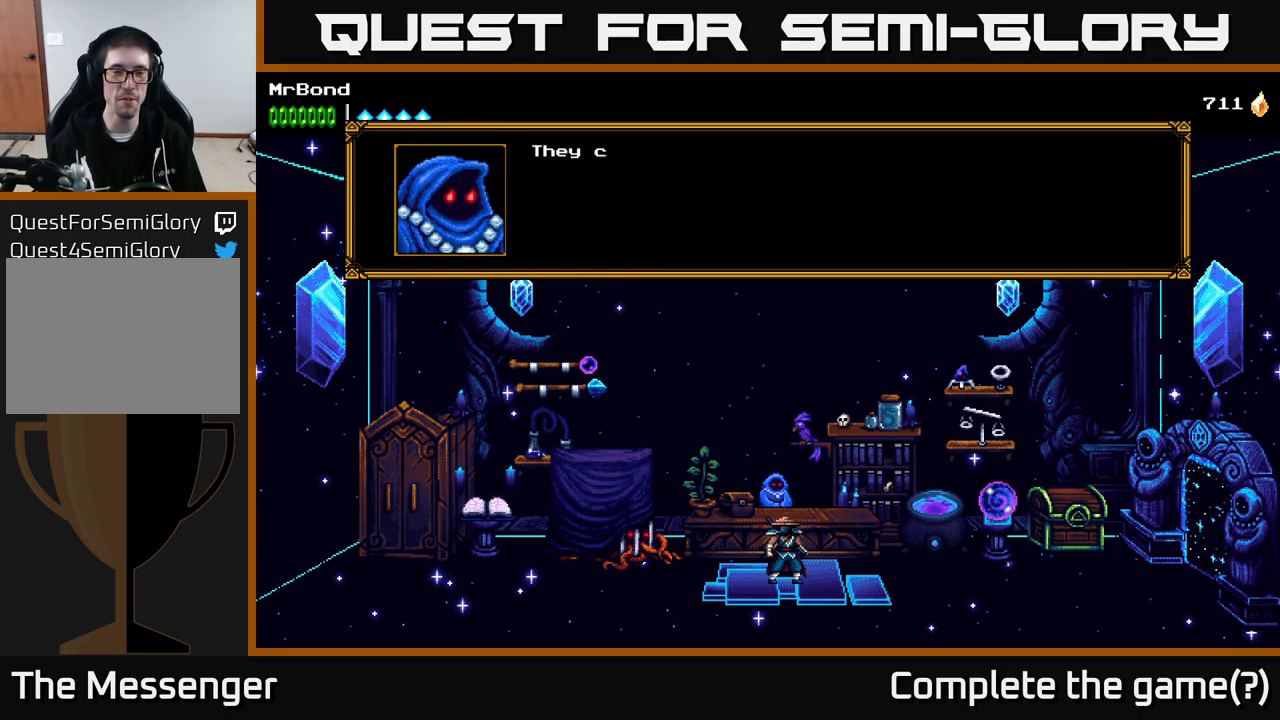
{"buttons": [], "right_stick": "center", "events": [[100, "A", "down"], [267, "A", "up"]]}
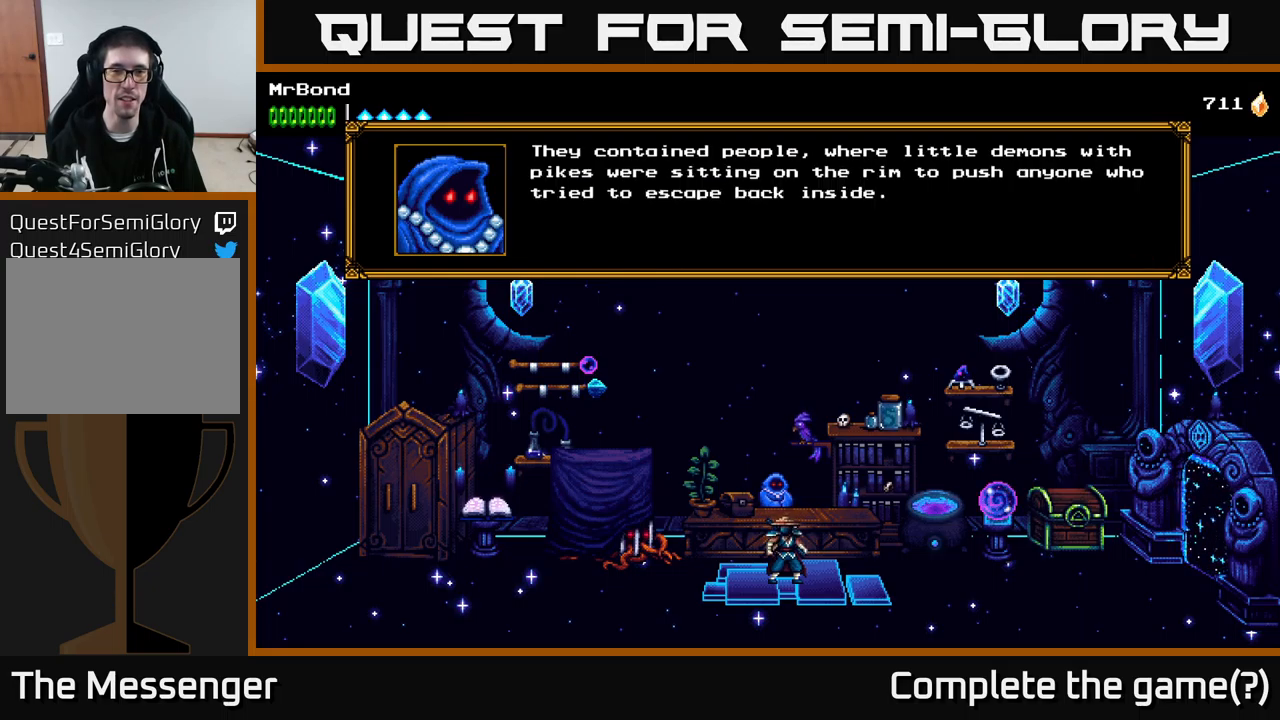
{"buttons": [], "right_stick": "center", "events": []}
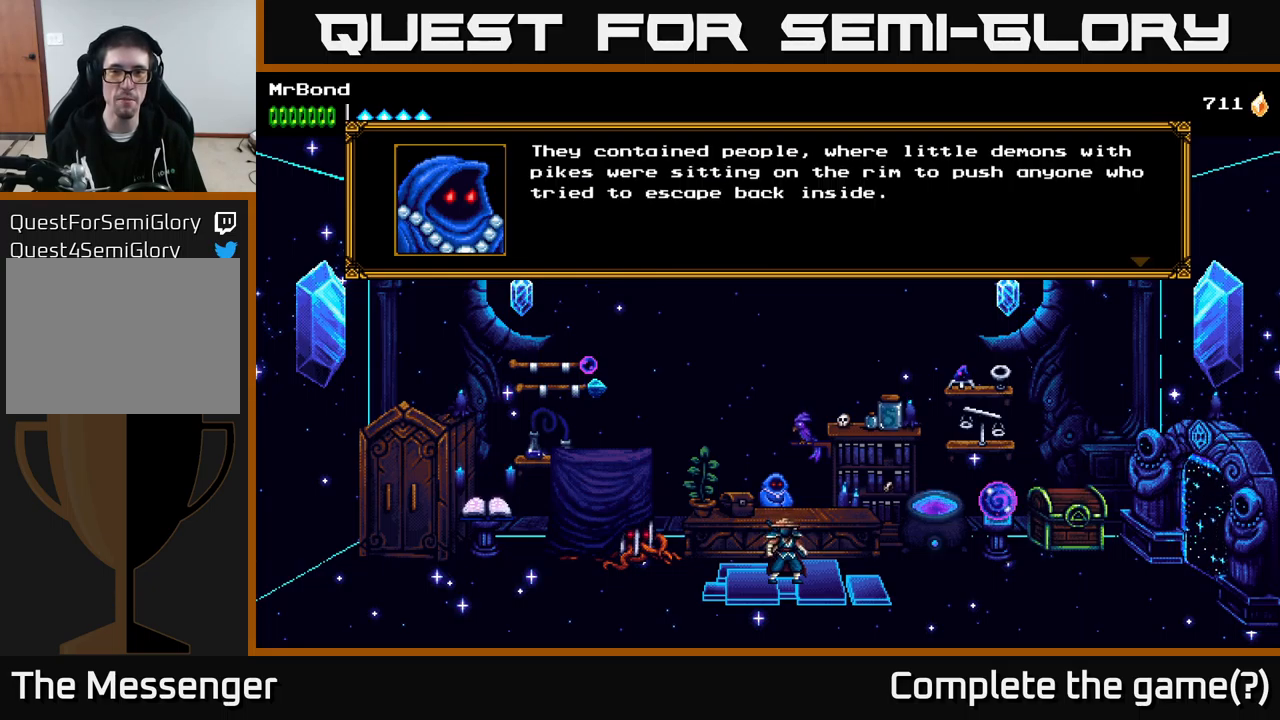
{"buttons": [], "right_stick": "center", "events": []}
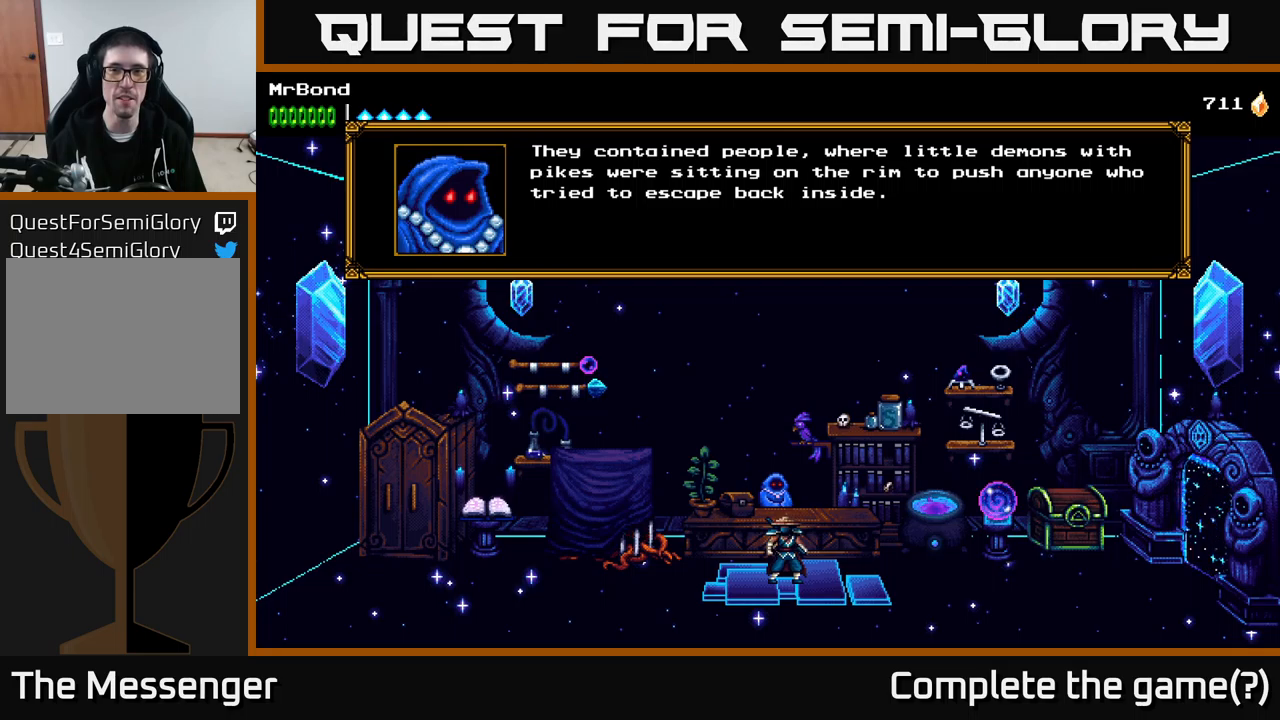
{"buttons": [], "right_stick": "center", "events": []}
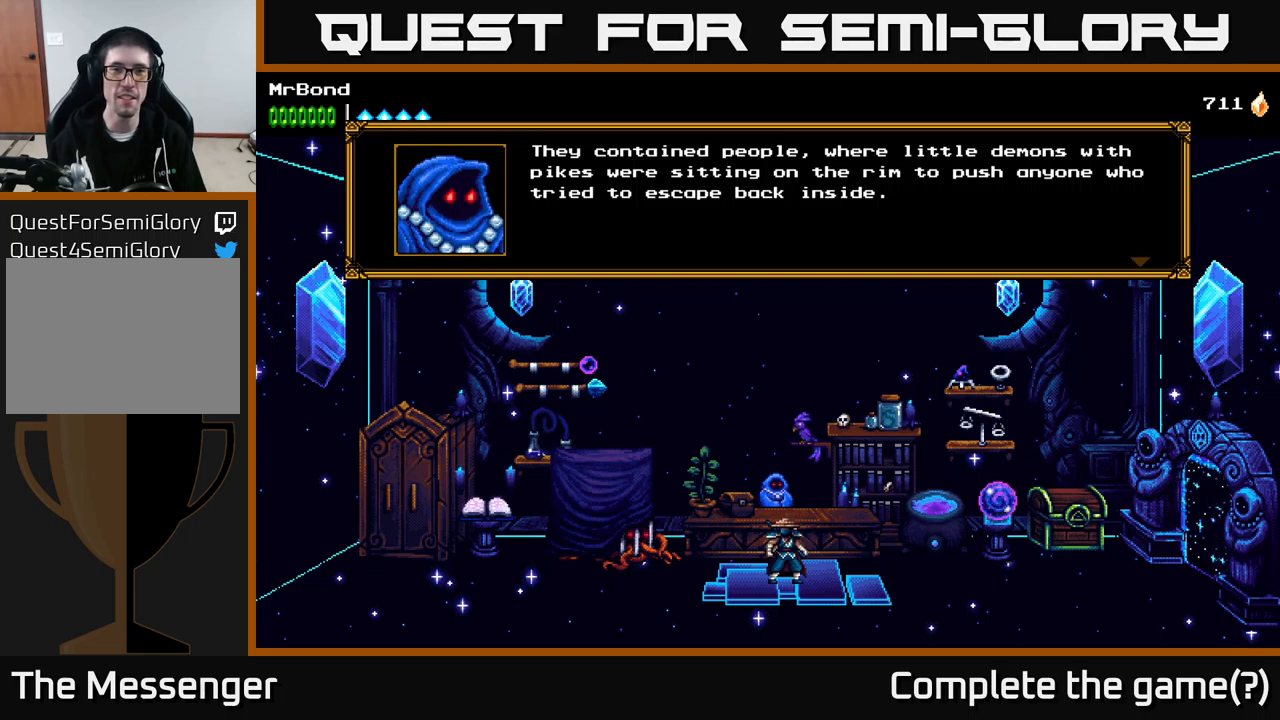
{"buttons": [], "right_stick": "center", "events": []}
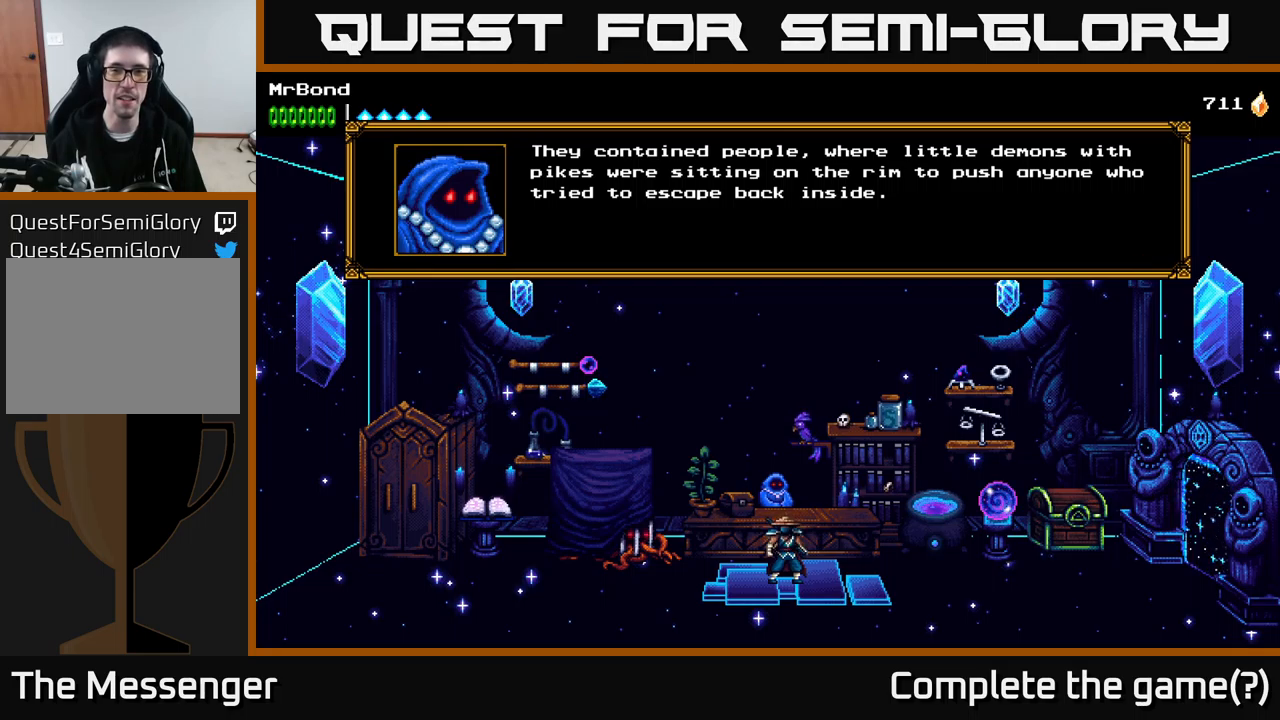
{"buttons": [], "right_stick": "center", "events": []}
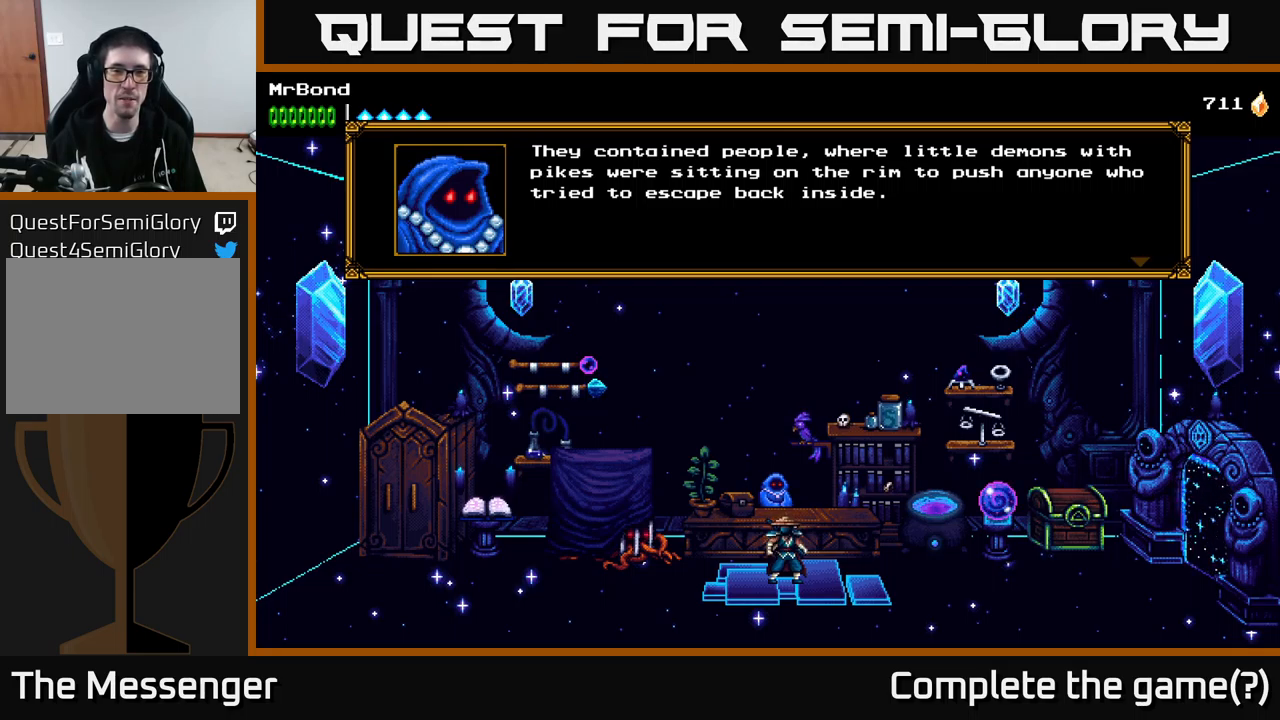
{"buttons": [], "right_stick": "center", "events": []}
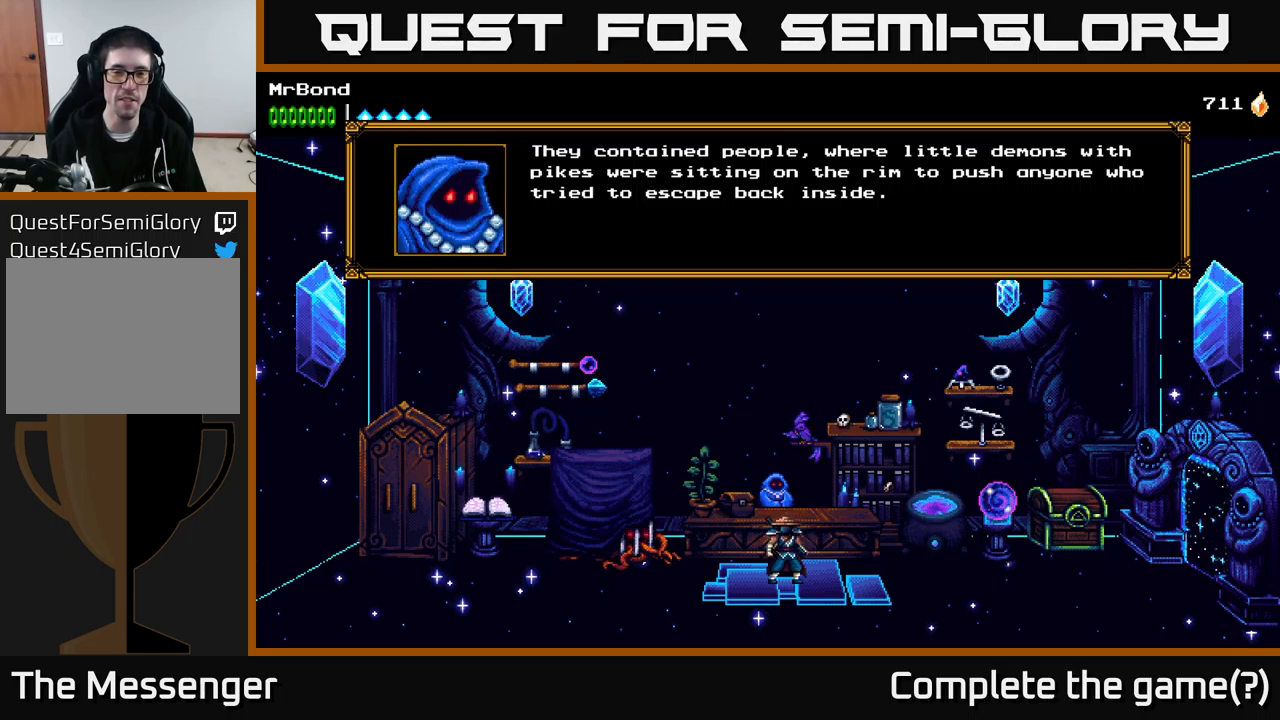
{"buttons": [], "right_stick": "center", "events": [[133, "A", "down"], [283, "A", "up"]]}
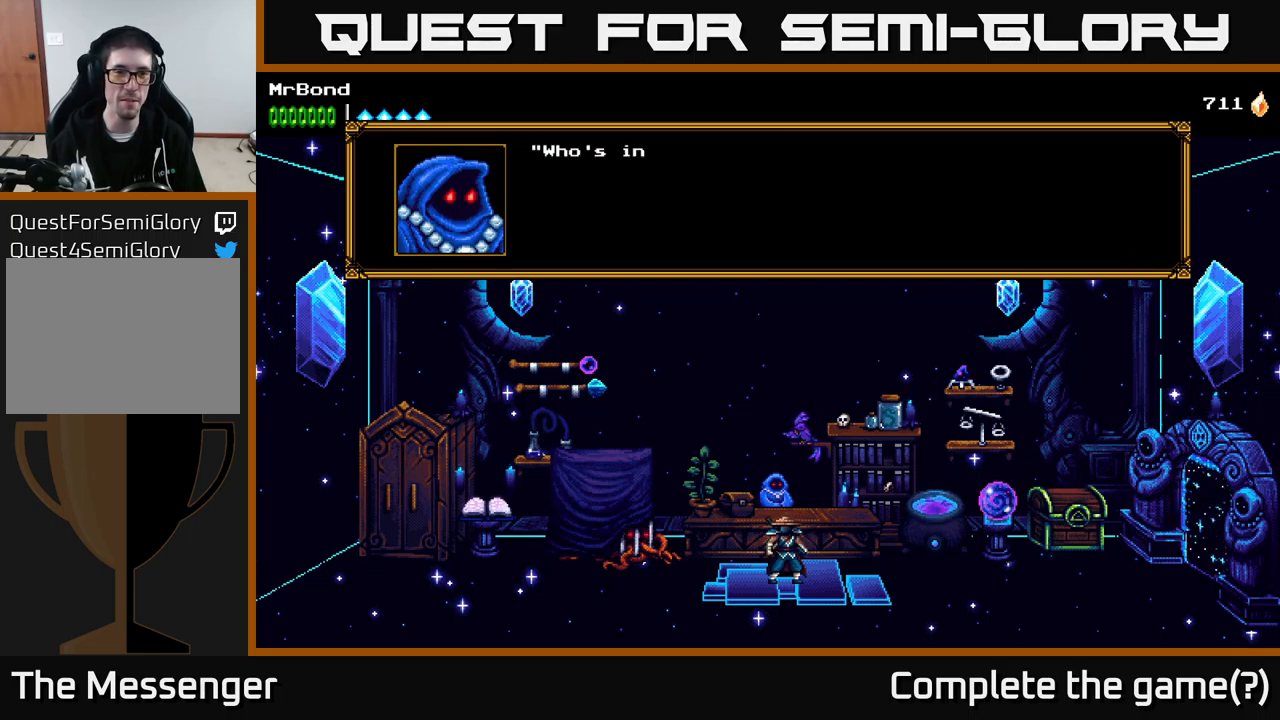
{"buttons": [], "right_stick": "center", "events": [[150, "A", "down"], [383, "A", "up"]]}
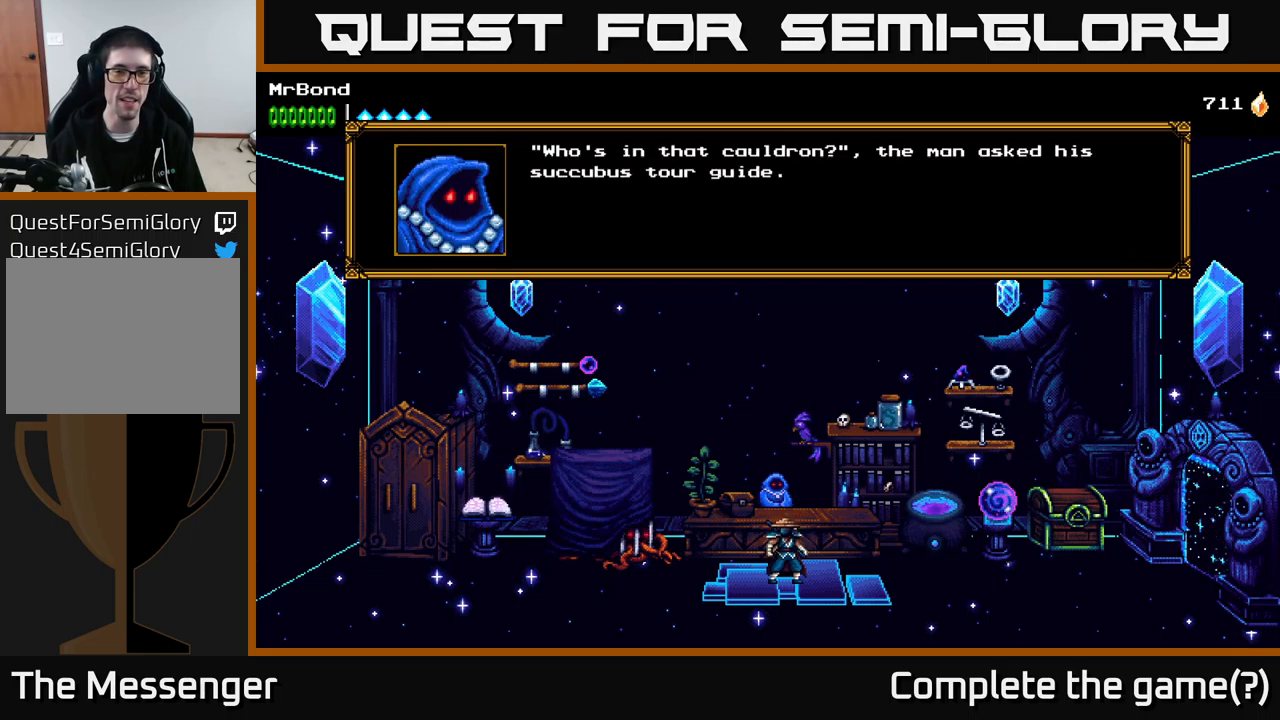
{"buttons": [], "right_stick": "center", "events": []}
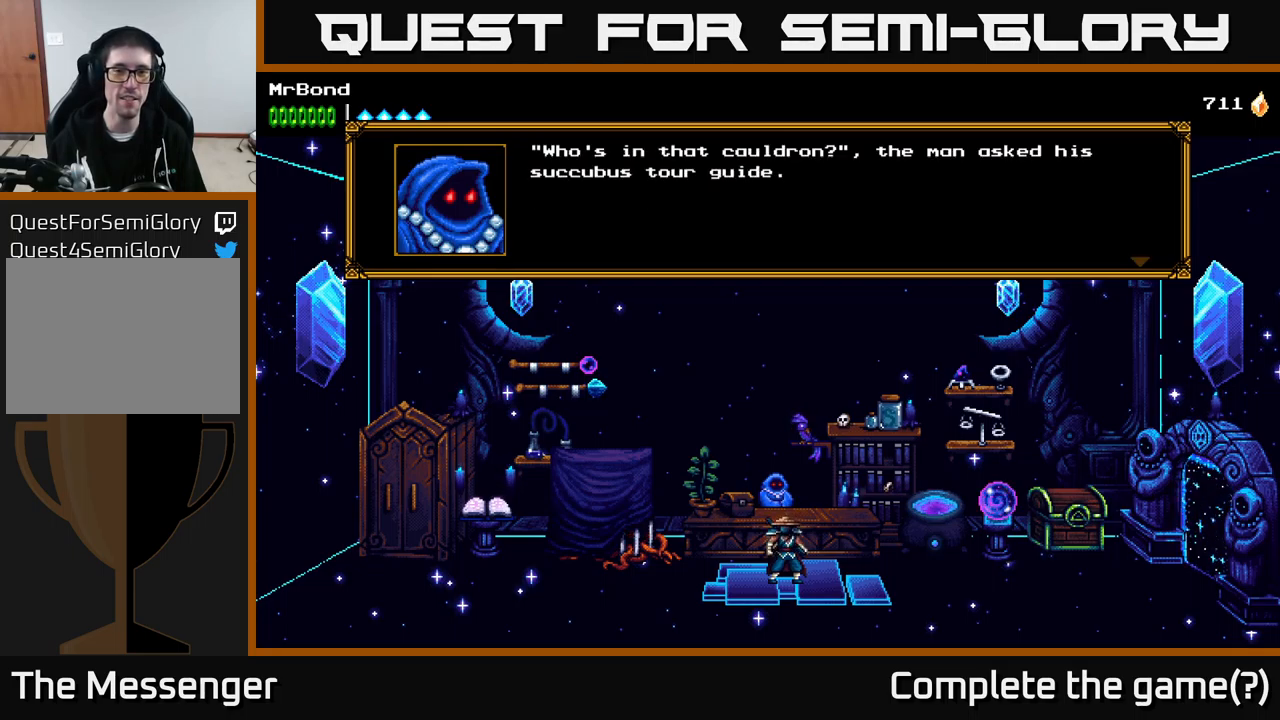
{"buttons": [], "right_stick": "center", "events": []}
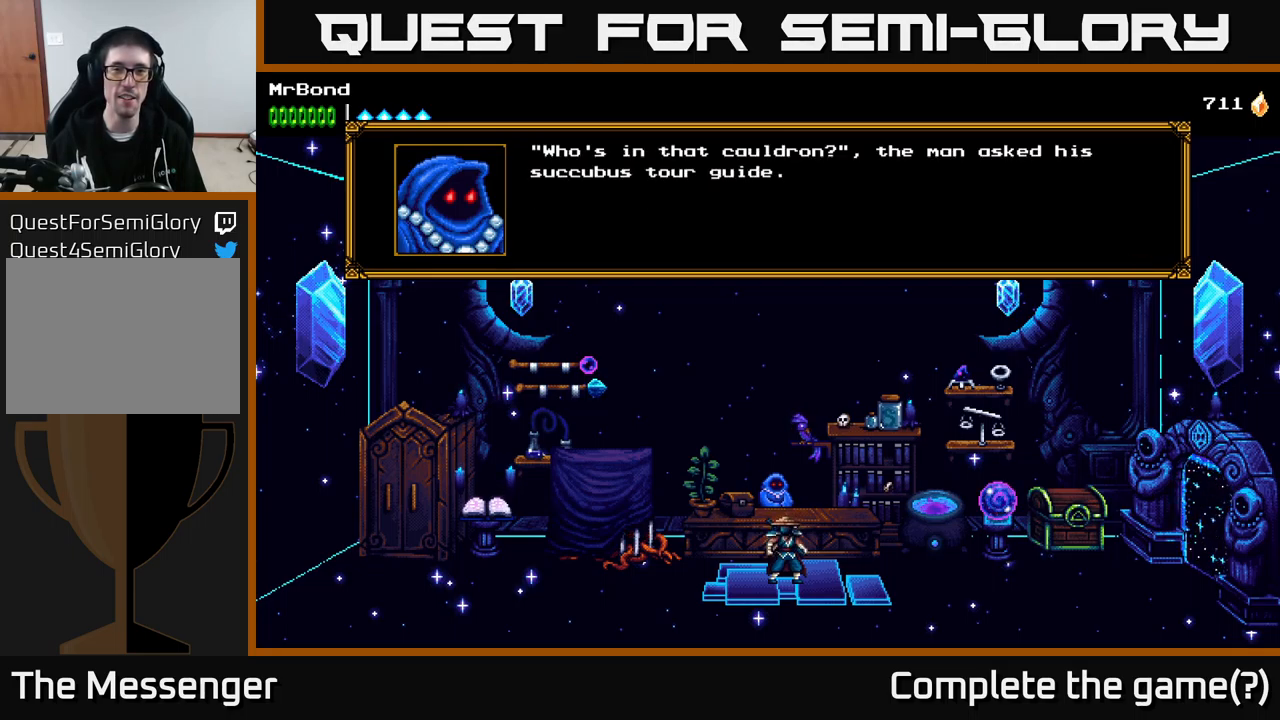
{"buttons": [], "right_stick": "center", "events": [[116, "A", "down"], [300, "A", "up"]]}
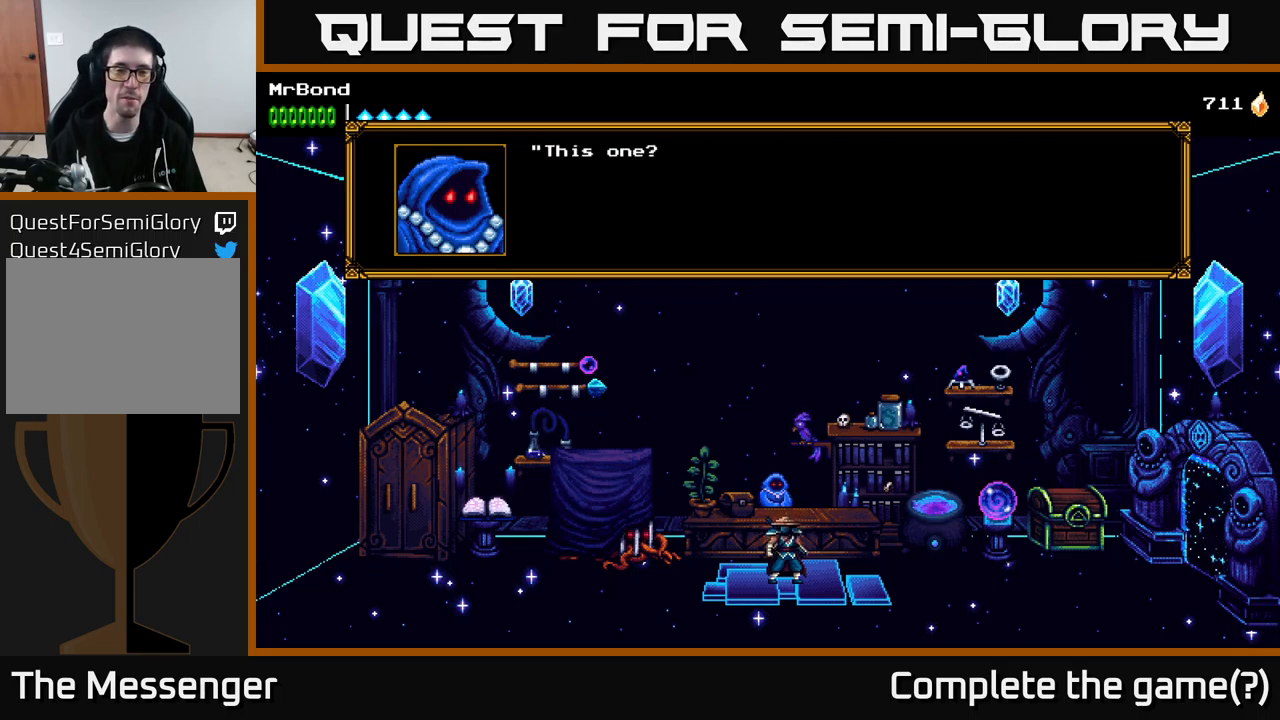
{"buttons": ["A"], "right_stick": "center", "events": [[483, "A", "down"]]}
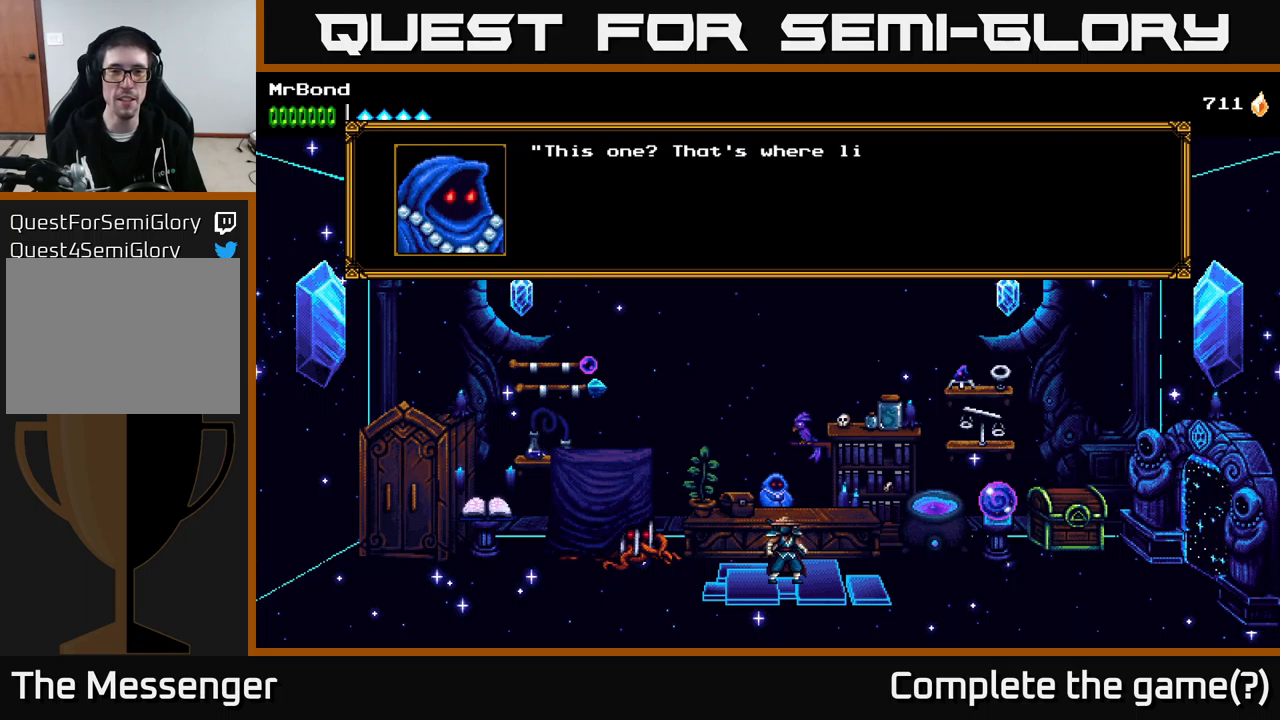
{"buttons": [], "right_stick": "center", "events": [[133, "A", "up"]]}
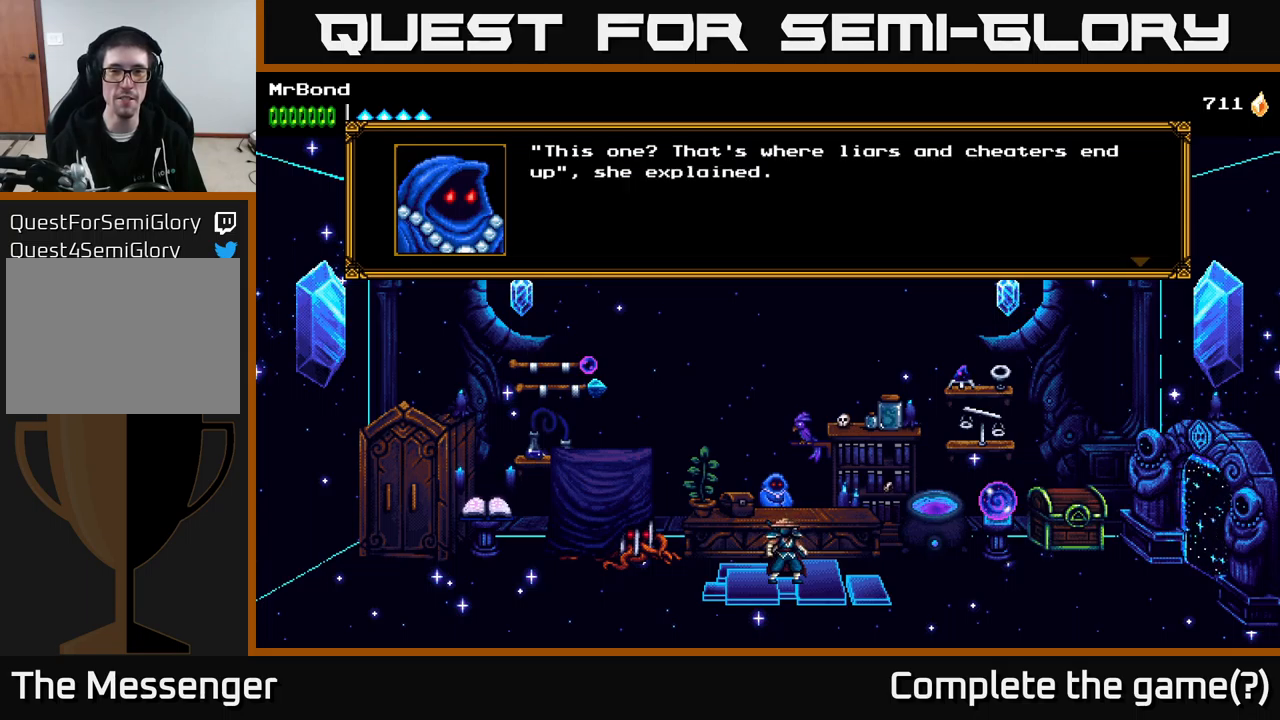
{"buttons": [], "right_stick": "center", "events": []}
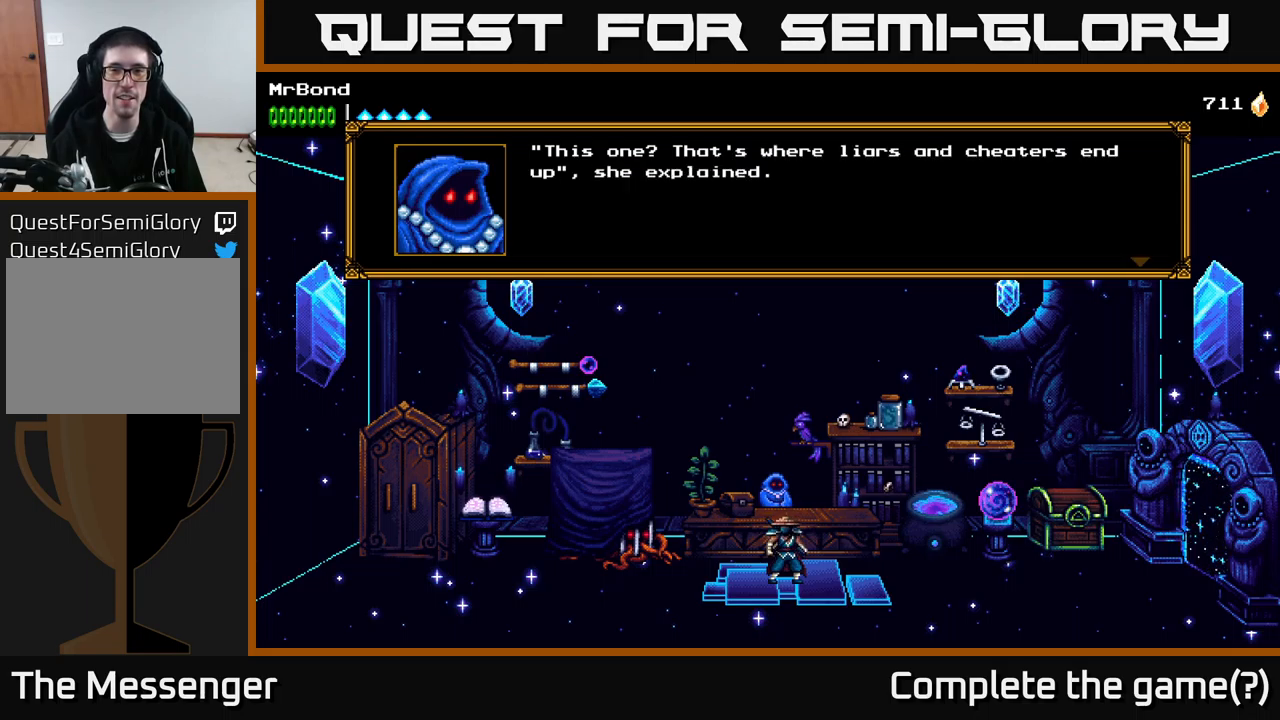
{"buttons": [], "right_stick": "center", "events": []}
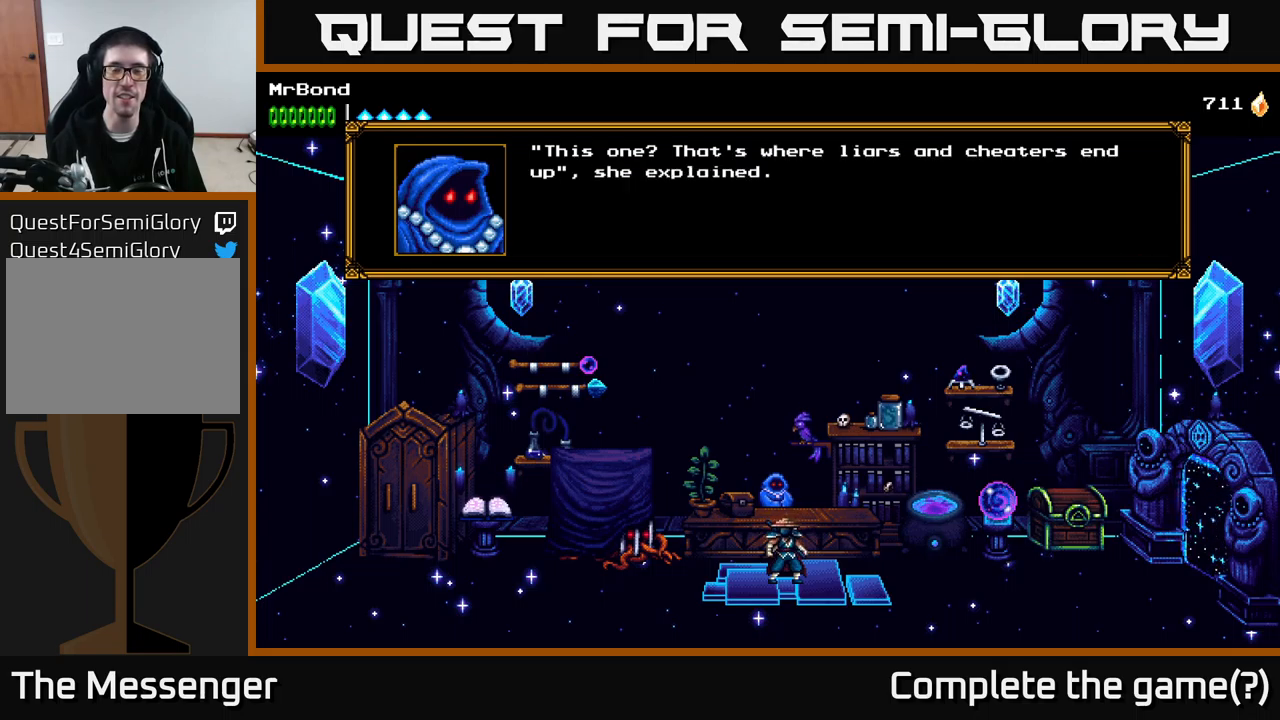
{"buttons": [], "right_stick": "center", "events": []}